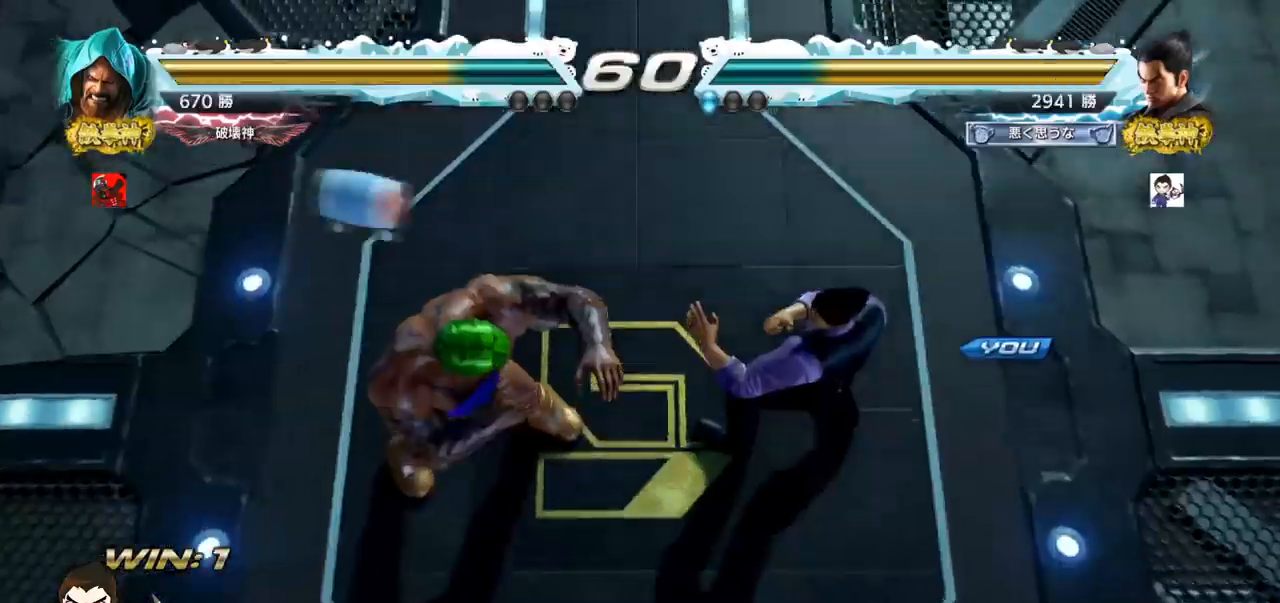
Gameplay with a controller (arcade stick); each line is a JSON object with the inputs held at the frame after it. "events" lists button and stick changes between this image and that frame as [ms after this image, input, new state], when the widget could be followed in between. Not read: L3 R3.
{"buttons": [], "left_stick": "center", "events": []}
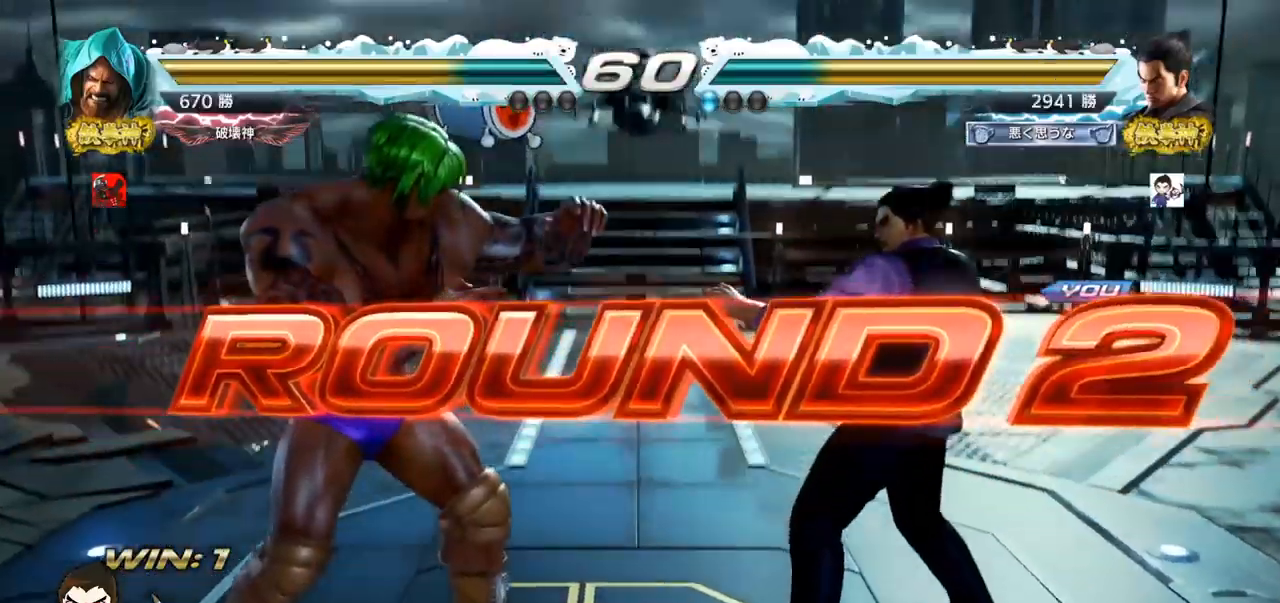
{"buttons": [], "left_stick": "center", "events": []}
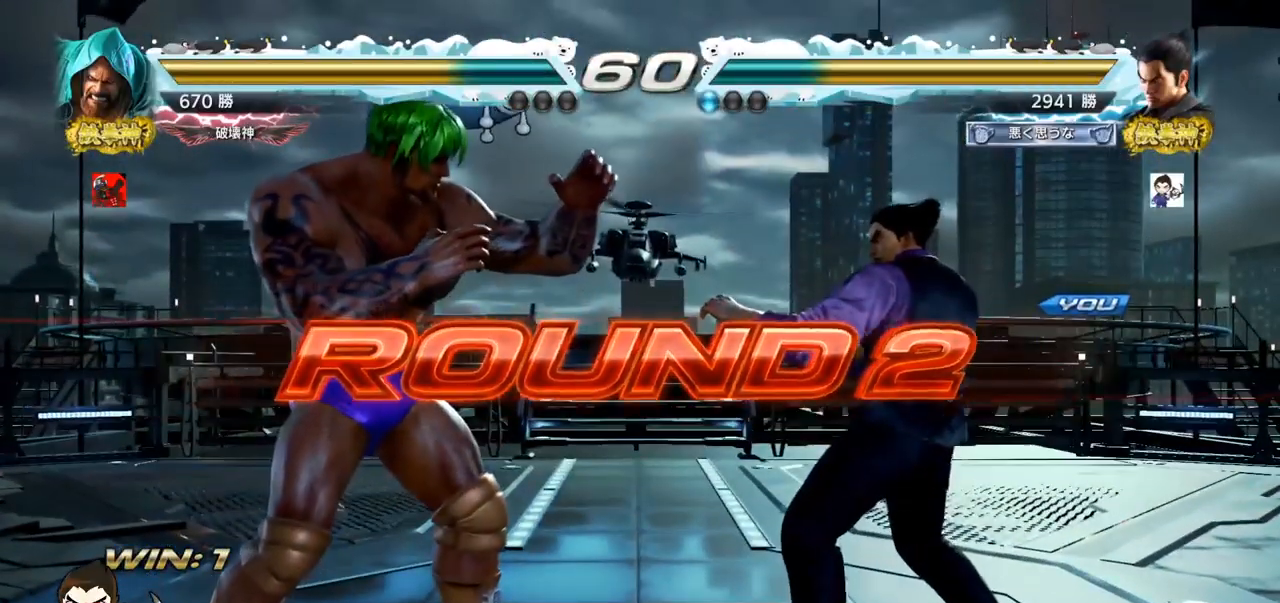
{"buttons": ["TRIANGLE"], "left_stick": "center", "events": [[500, "TRIANGLE", "down"]]}
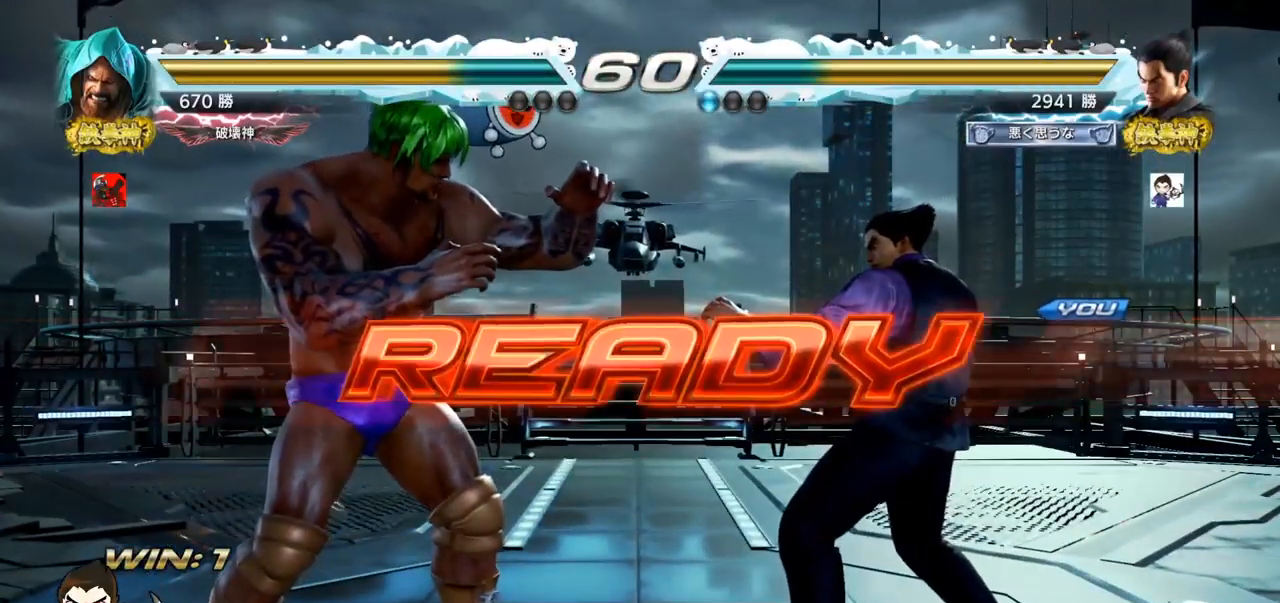
{"buttons": ["TRIANGLE"], "left_stick": "center", "events": [[17, "SQUARE", "down"], [84, "SQUARE", "up"], [100, "TRIANGLE", "up"], [267, "SQUARE", "down"], [267, "TRIANGLE", "down"], [367, "SQUARE", "up"], [401, "TRIANGLE", "up"], [501, "TRIANGLE", "down"]]}
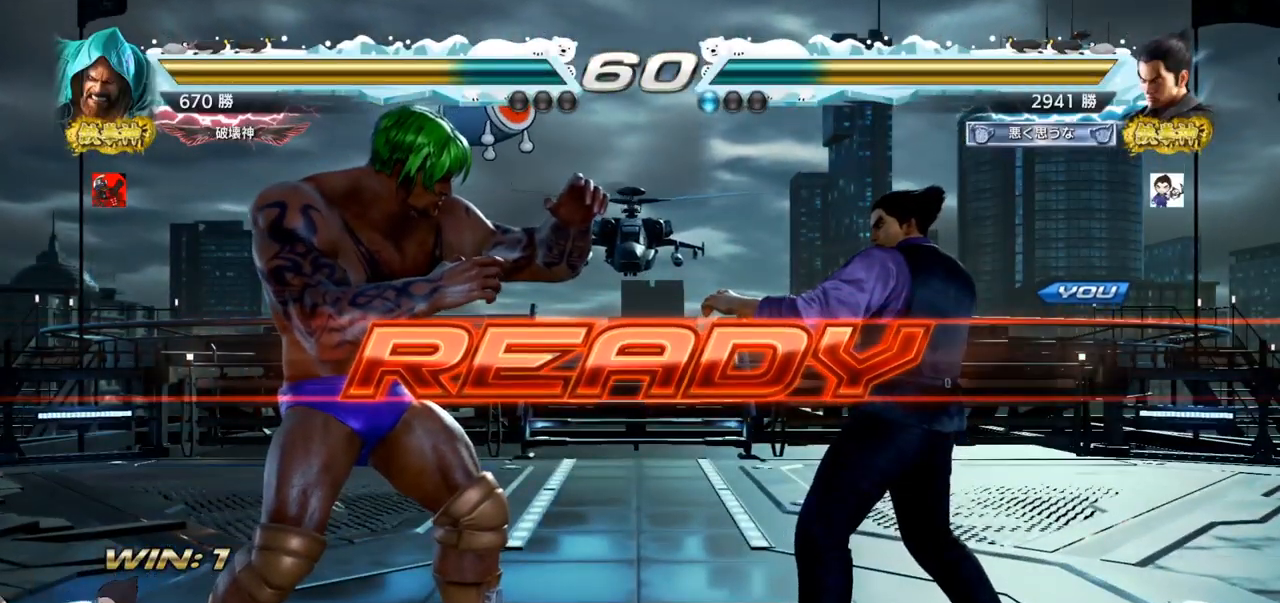
{"buttons": ["SQUARE", "TRIANGLE"], "left_stick": "center", "events": [[16, "SQUARE", "down"], [83, "SQUARE", "up"], [116, "TRIANGLE", "up"], [233, "SQUARE", "down"], [233, "TRIANGLE", "down"], [267, "left_stick", "down"], [367, "TRIANGLE", "up"], [400, "TRIANGLE", "down"], [417, "left_stick", "center"]]}
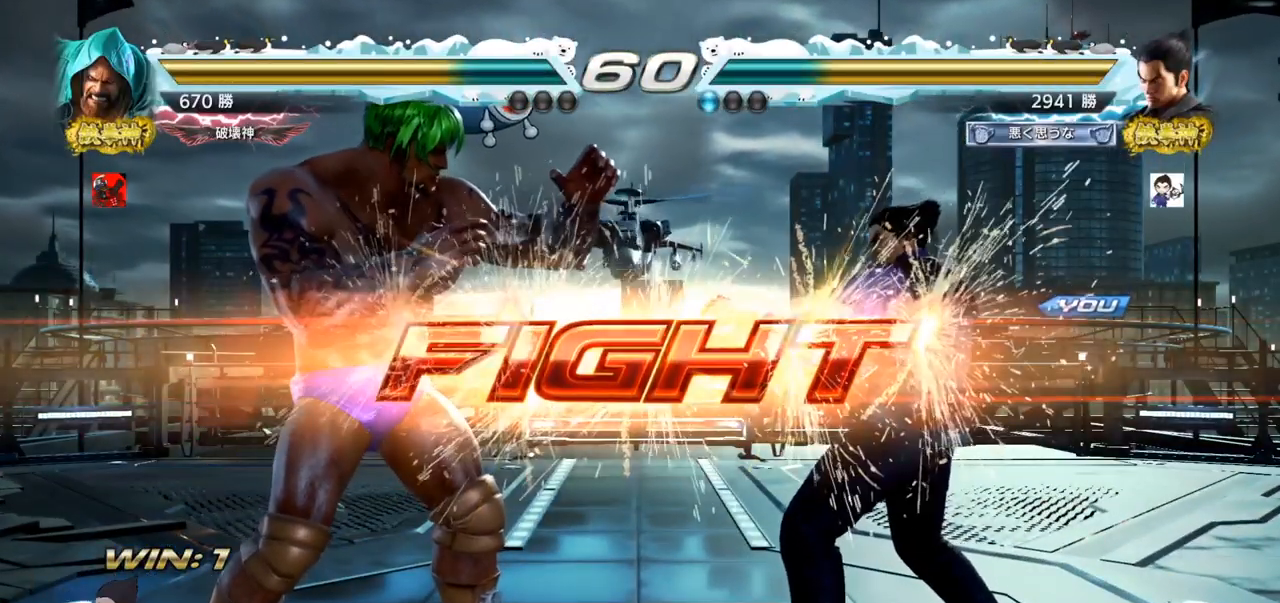
{"buttons": [], "left_stick": "left", "events": [[17, "SQUARE", "up"], [67, "TRIANGLE", "up"], [167, "left_stick", "left"], [234, "SQUARE", "down"], [317, "SQUARE", "up"]]}
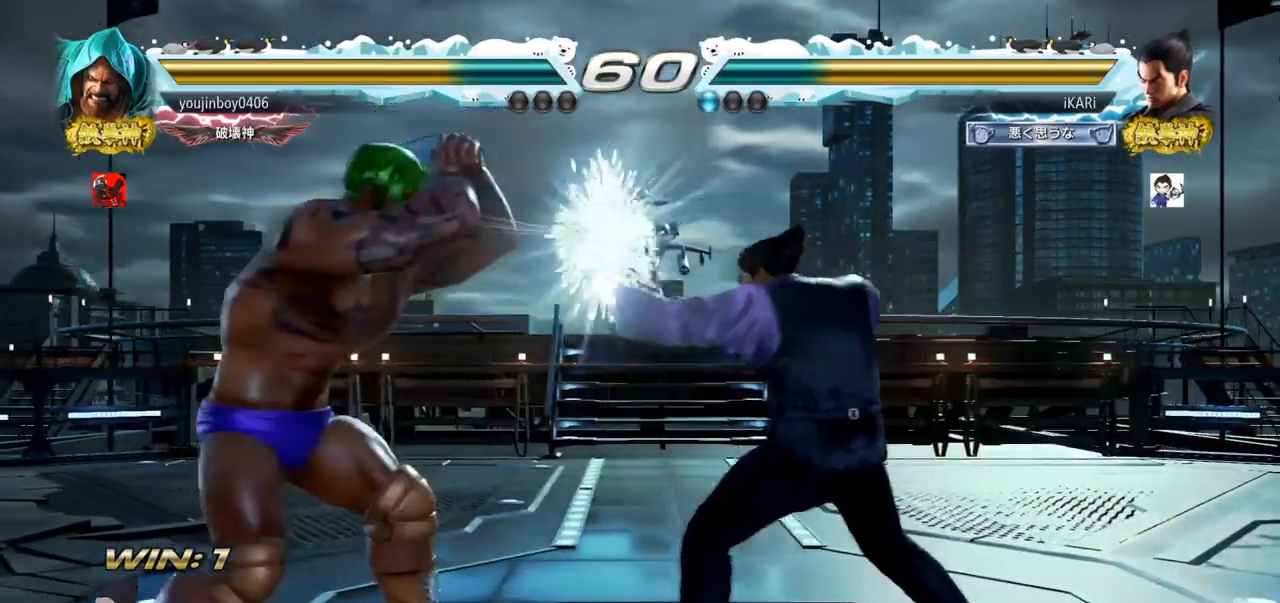
{"buttons": ["TRIANGLE"], "left_stick": "down-left", "events": [[100, "left_stick", "down-left"], [167, "SQUARE", "down"], [233, "SQUARE", "up"], [467, "TRIANGLE", "down"]]}
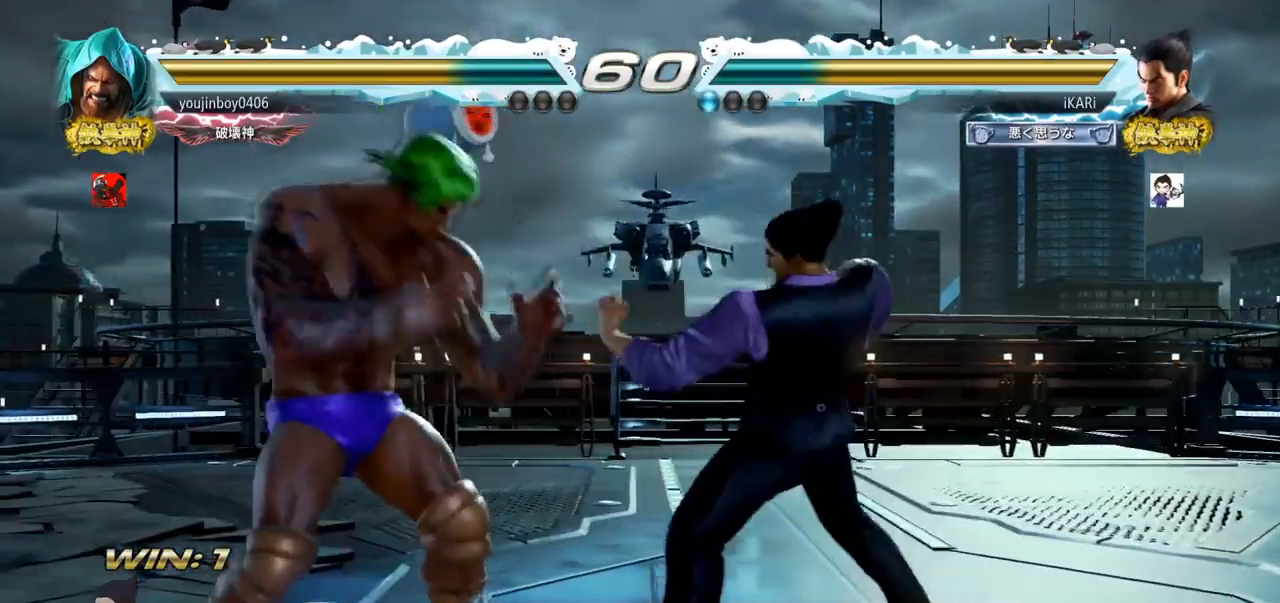
{"buttons": [], "left_stick": "center", "events": [[34, "TRIANGLE", "up"], [150, "left_stick", "center"], [167, "TRIANGLE", "down"], [217, "TRIANGLE", "up"], [267, "TRIANGLE", "down"], [334, "TRIANGLE", "up"]]}
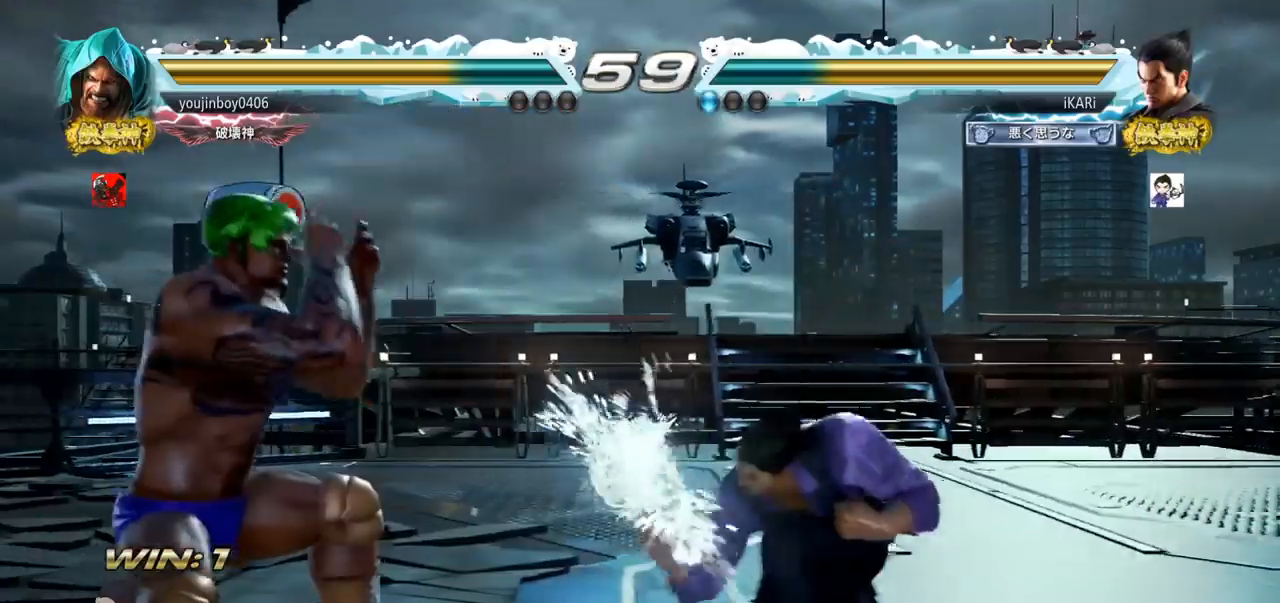
{"buttons": [], "left_stick": "right", "events": [[250, "left_stick", "right"], [317, "left_stick", "center"], [367, "left_stick", "right"]]}
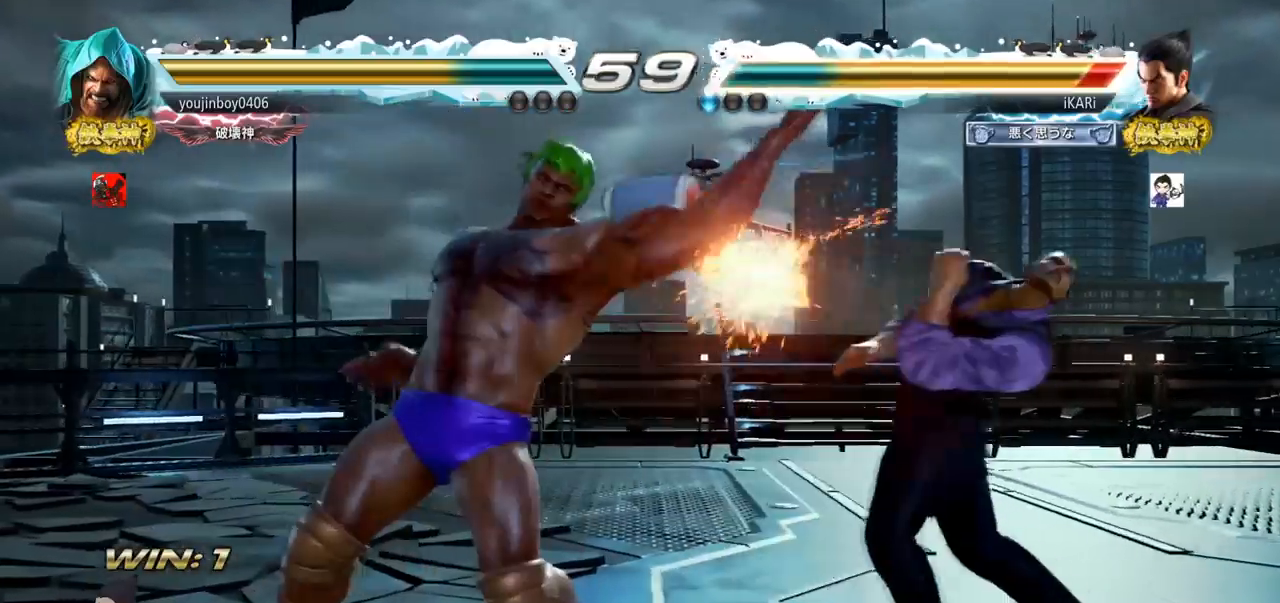
{"buttons": [], "left_stick": "down", "events": [[317, "left_stick", "down"]]}
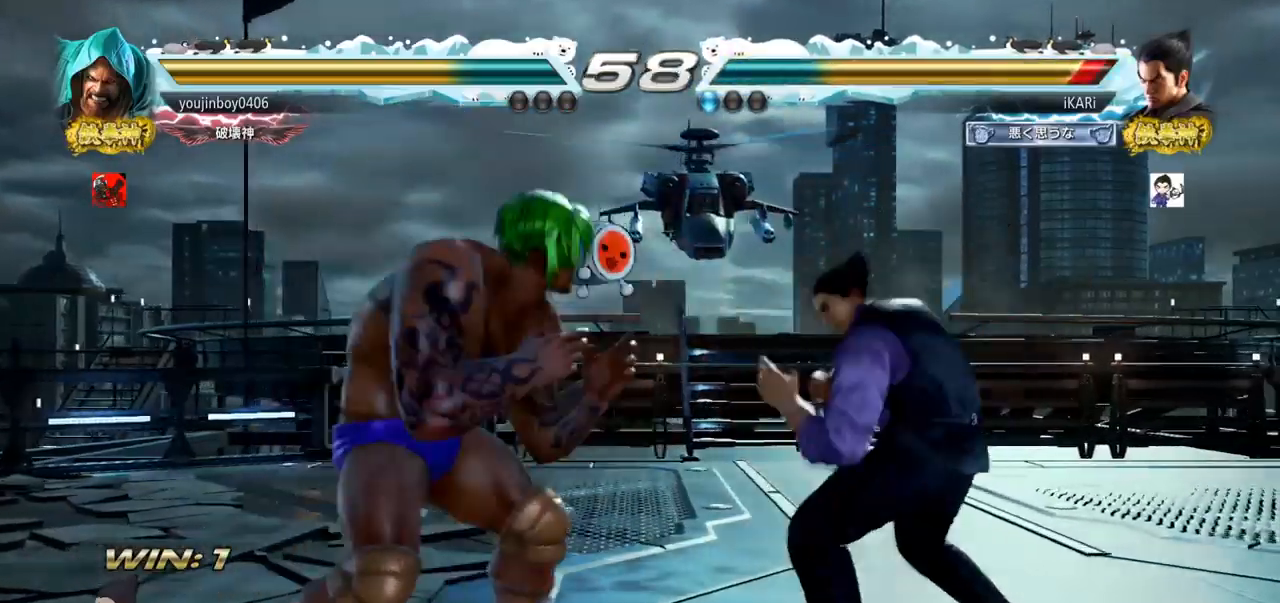
{"buttons": [], "left_stick": "down-right", "events": [[100, "left_stick", "right"], [150, "left_stick", "center"], [217, "left_stick", "right"], [433, "left_stick", "down-right"]]}
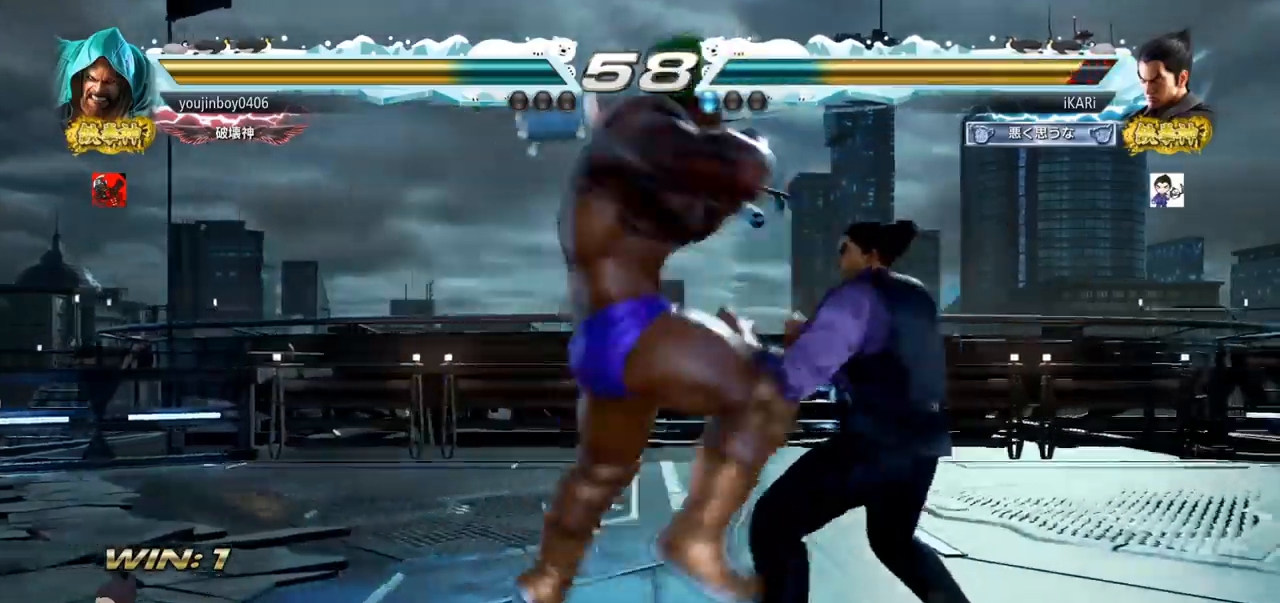
{"buttons": [], "left_stick": "center", "events": [[267, "left_stick", "right"], [417, "left_stick", "center"]]}
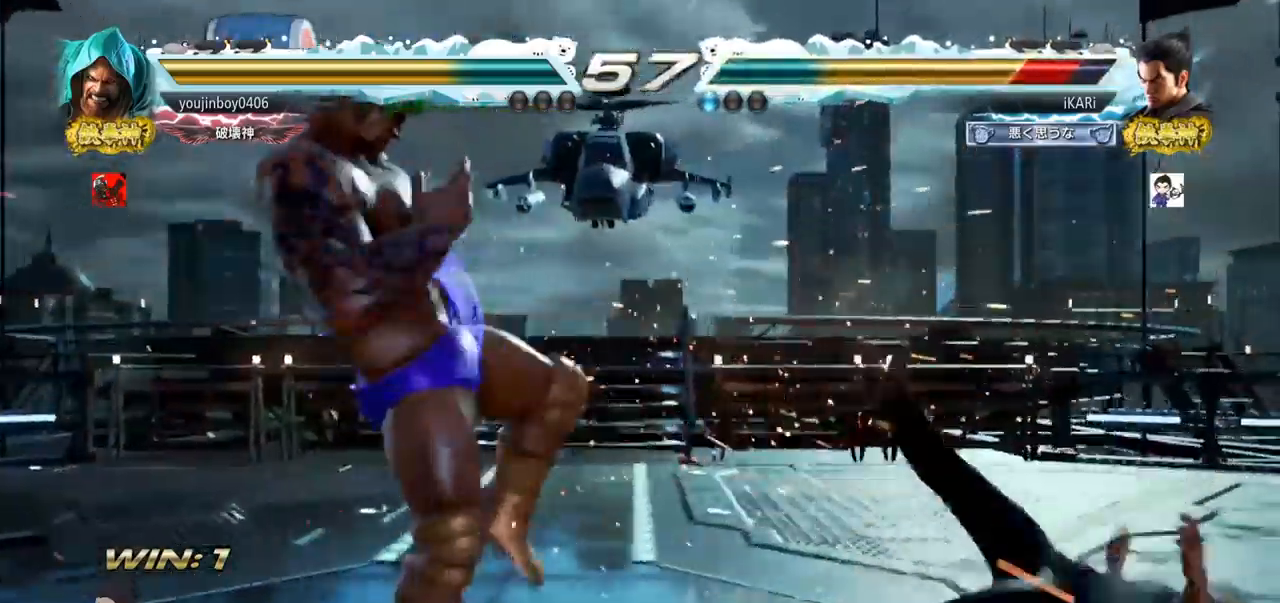
{"buttons": [], "left_stick": "right", "events": [[417, "left_stick", "right"]]}
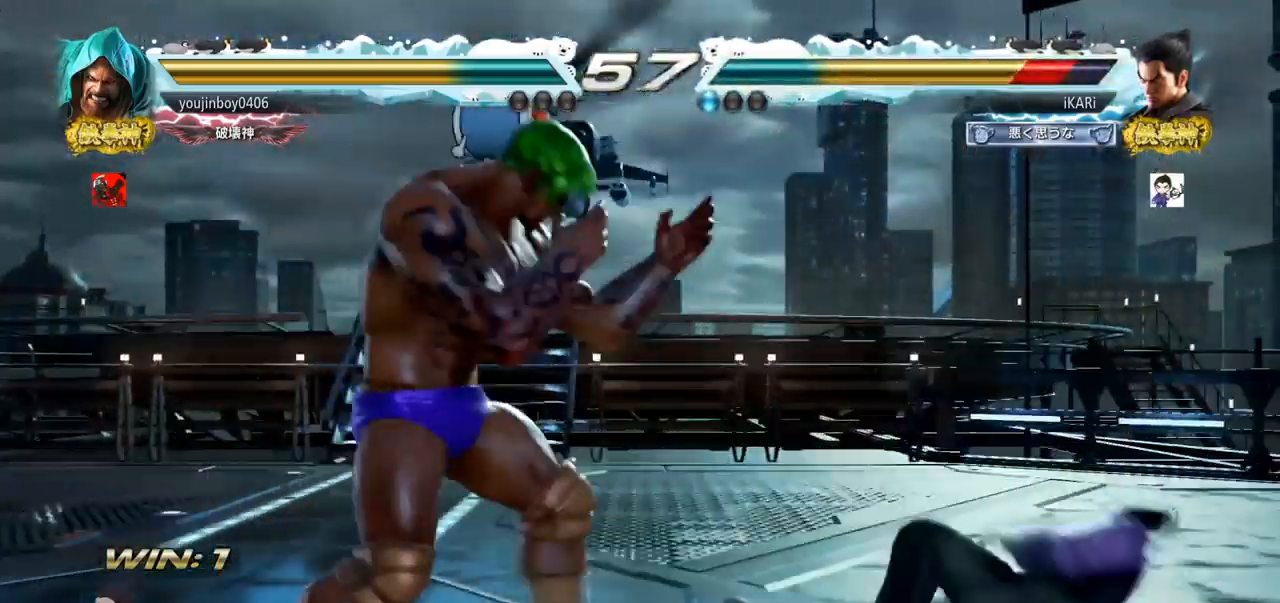
{"buttons": [], "left_stick": "center", "events": [[300, "left_stick", "center"], [417, "left_stick", "down"], [501, "left_stick", "center"]]}
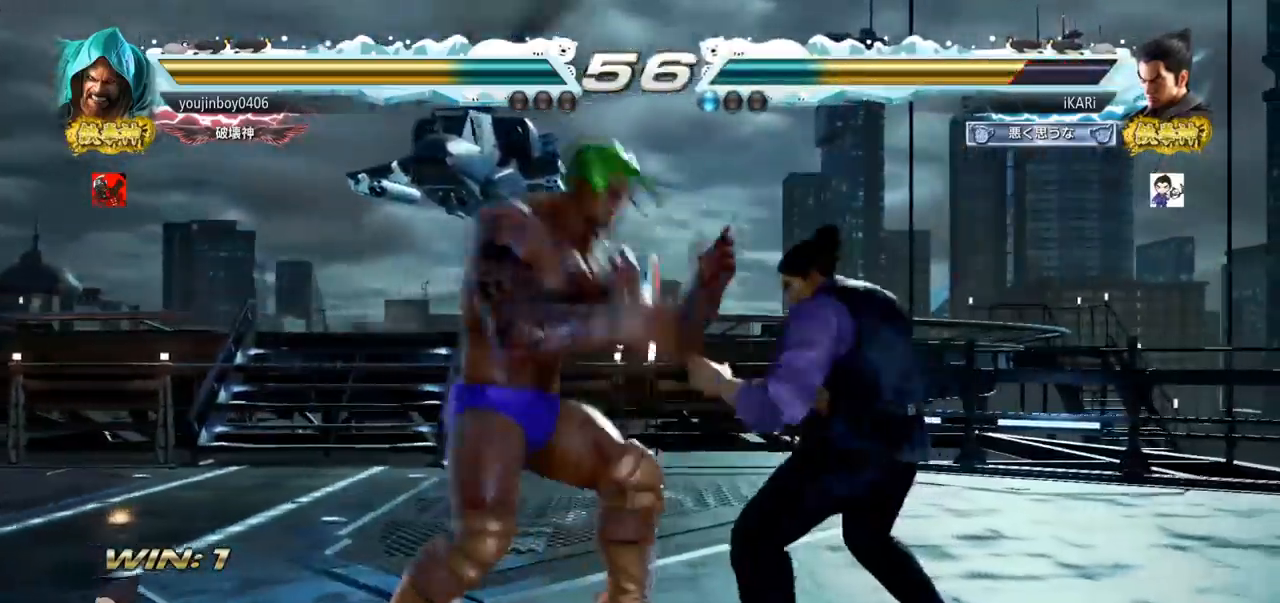
{"buttons": [], "left_stick": "center", "events": [[100, "left_stick", "down"], [250, "left_stick", "center"]]}
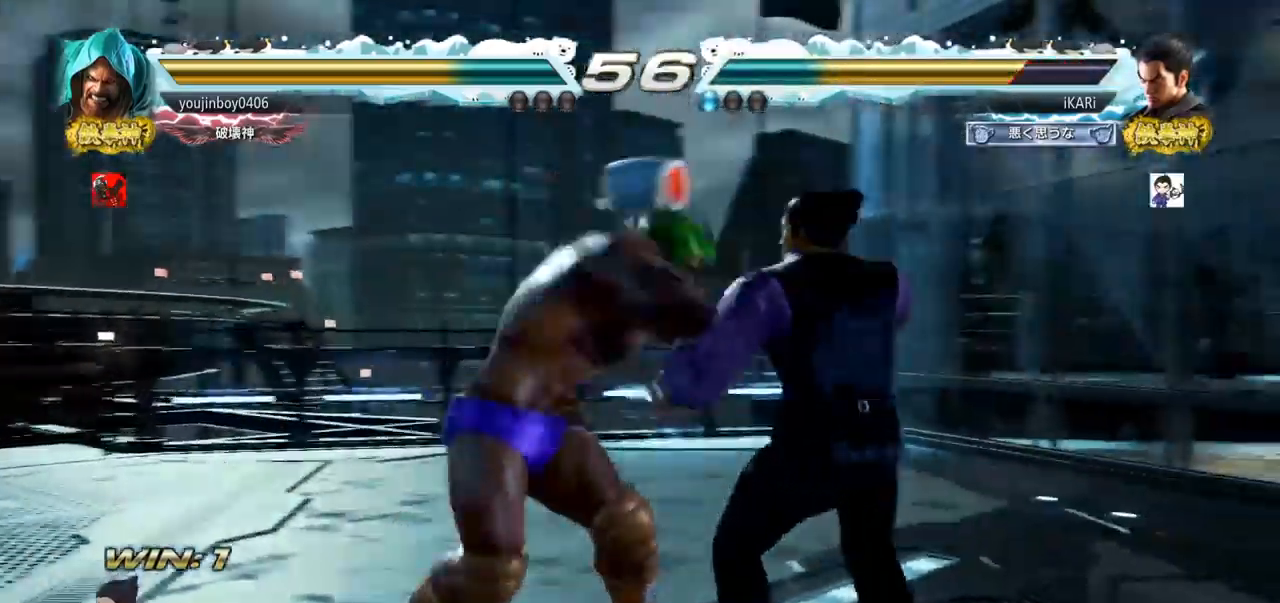
{"buttons": [], "left_stick": "right", "events": [[34, "left_stick", "right"]]}
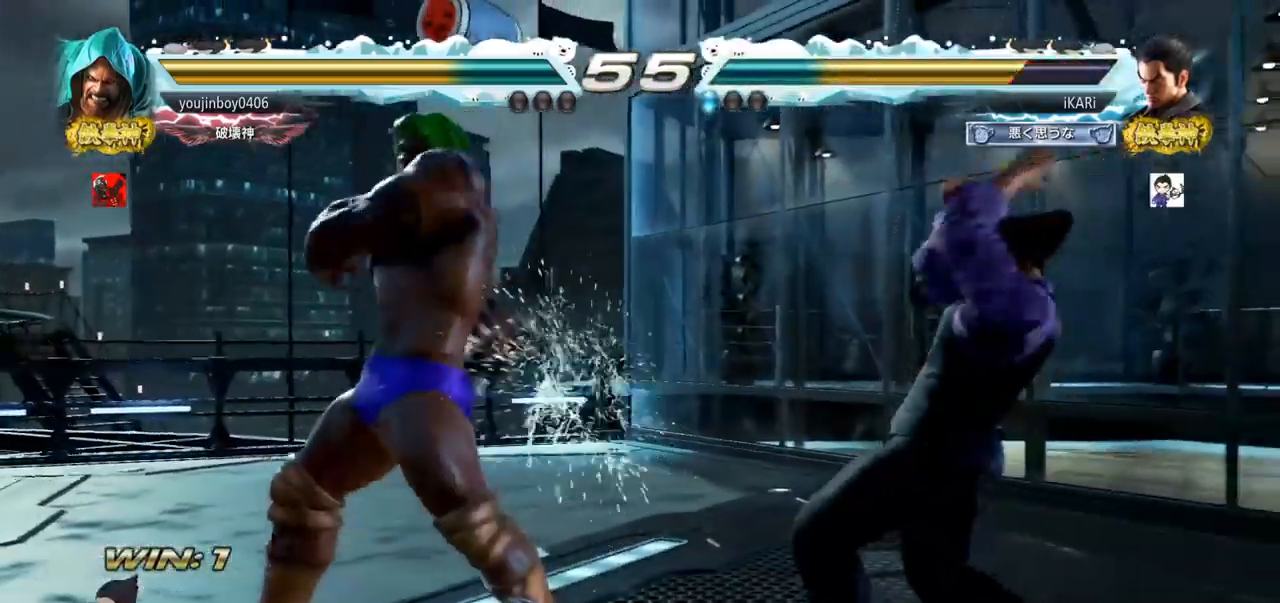
{"buttons": [], "left_stick": "center", "events": [[66, "left_stick", "center"], [100, "SQUARE", "down"], [167, "SQUARE", "up"], [167, "TRIANGLE", "down"], [267, "TRIANGLE", "up"], [317, "TRIANGLE", "down"], [383, "TRIANGLE", "up"], [417, "TRIANGLE", "down"], [483, "TRIANGLE", "up"]]}
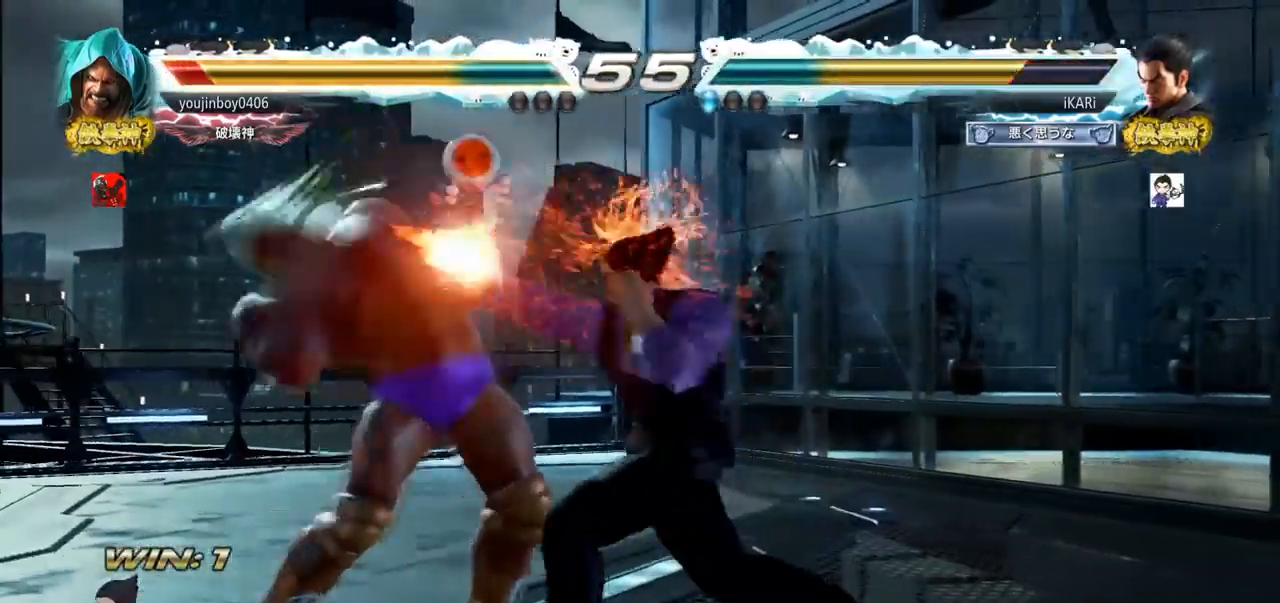
{"buttons": [], "left_stick": "center", "events": [[17, "TRIANGLE", "down"], [67, "TRIANGLE", "up"], [117, "TRIANGLE", "down"], [167, "TRIANGLE", "up"], [234, "TRIANGLE", "down"], [384, "TRIANGLE", "up"]]}
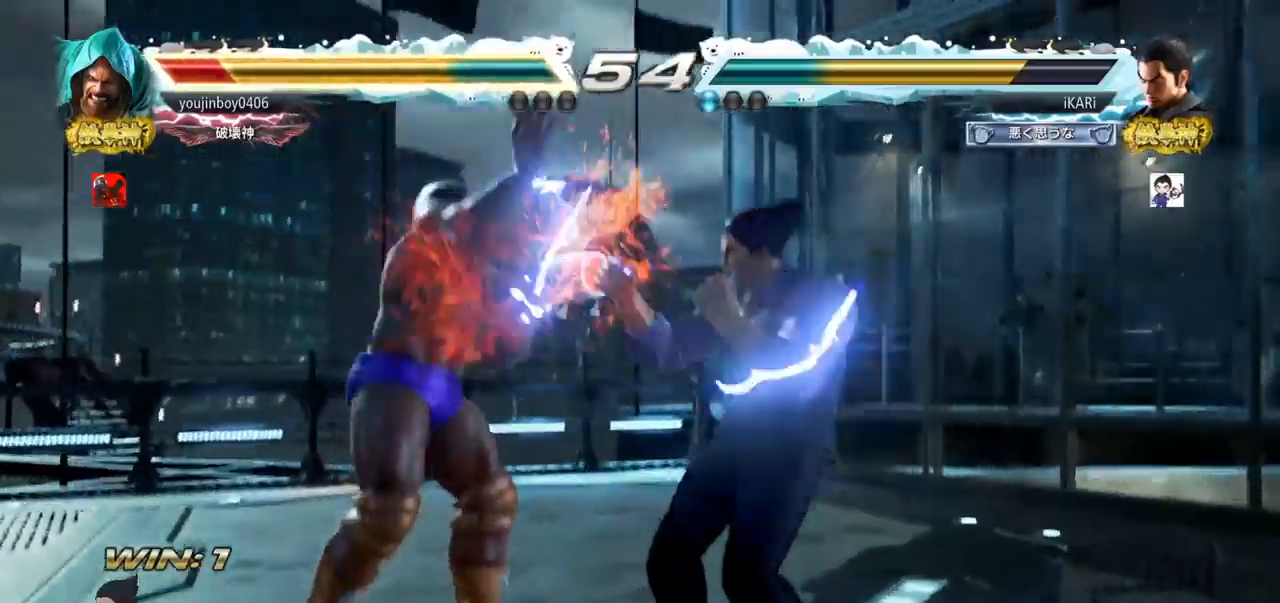
{"buttons": [], "left_stick": "center", "events": [[166, "left_stick", "down-right"], [200, "CIRCLE", "down"], [267, "CIRCLE", "up"], [333, "TRIANGLE", "down"], [383, "TRIANGLE", "up"], [417, "TRIANGLE", "down"], [417, "left_stick", "center"], [483, "TRIANGLE", "up"]]}
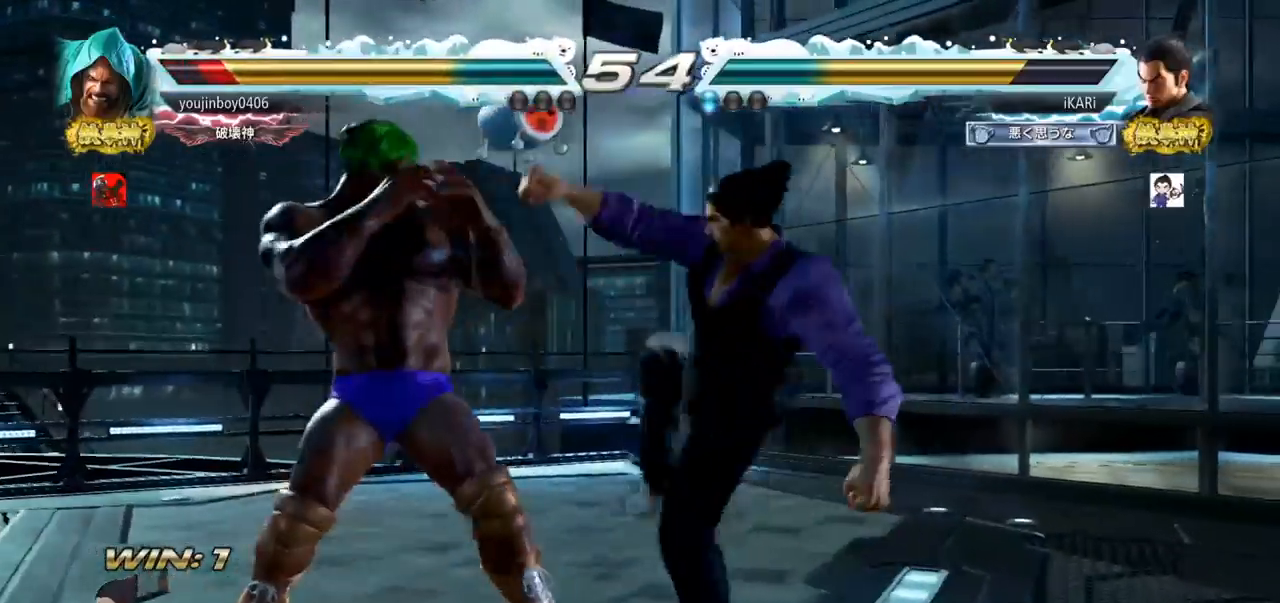
{"buttons": [], "left_stick": "center", "events": [[34, "TRIANGLE", "down"], [167, "TRIANGLE", "up"], [451, "left_stick", "right"], [501, "left_stick", "center"]]}
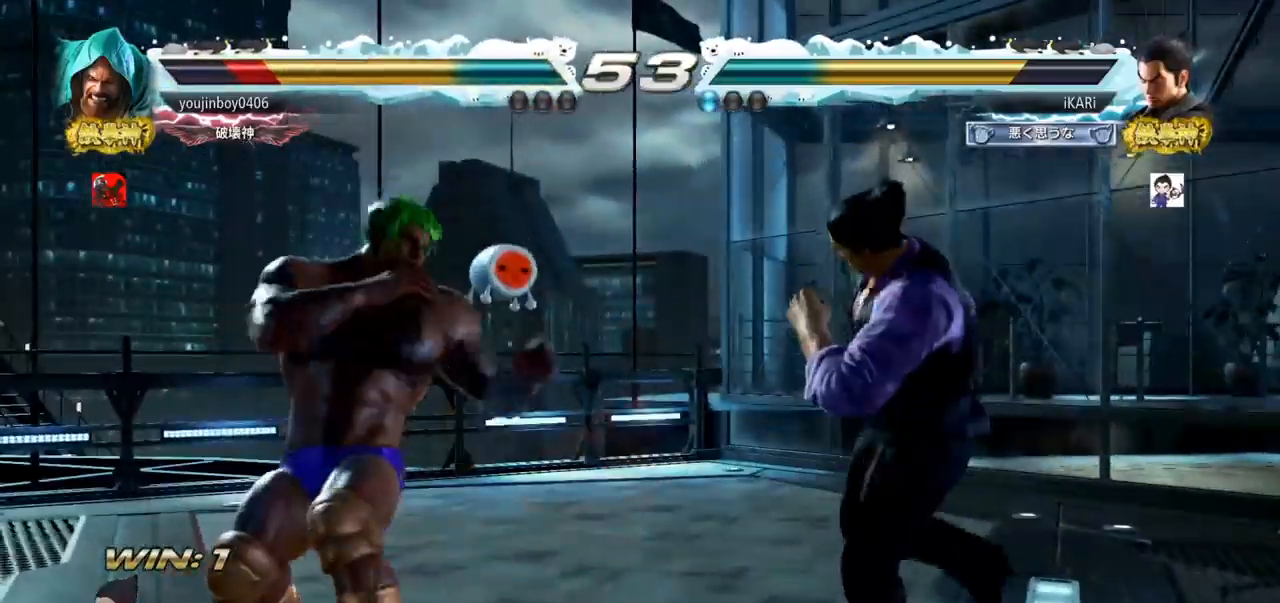
{"buttons": [], "left_stick": "center", "events": [[83, "left_stick", "right"], [283, "left_stick", "down"], [350, "left_stick", "center"]]}
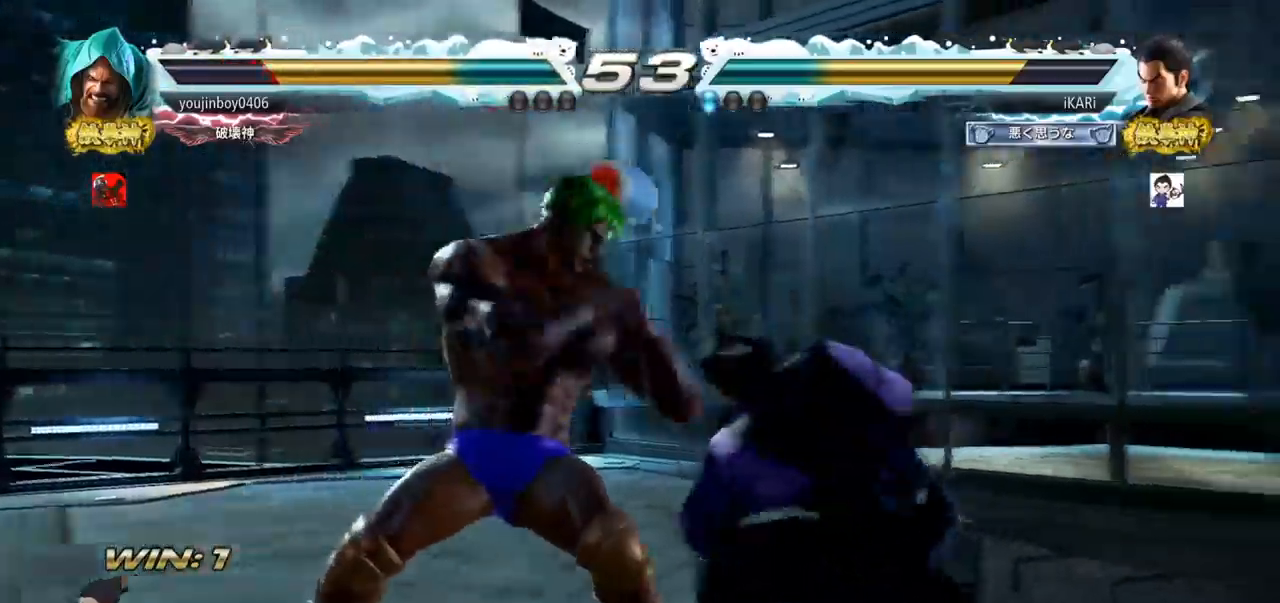
{"buttons": [], "left_stick": "center", "events": [[84, "TRIANGLE", "down"], [100, "TRIANGLE", "up"]]}
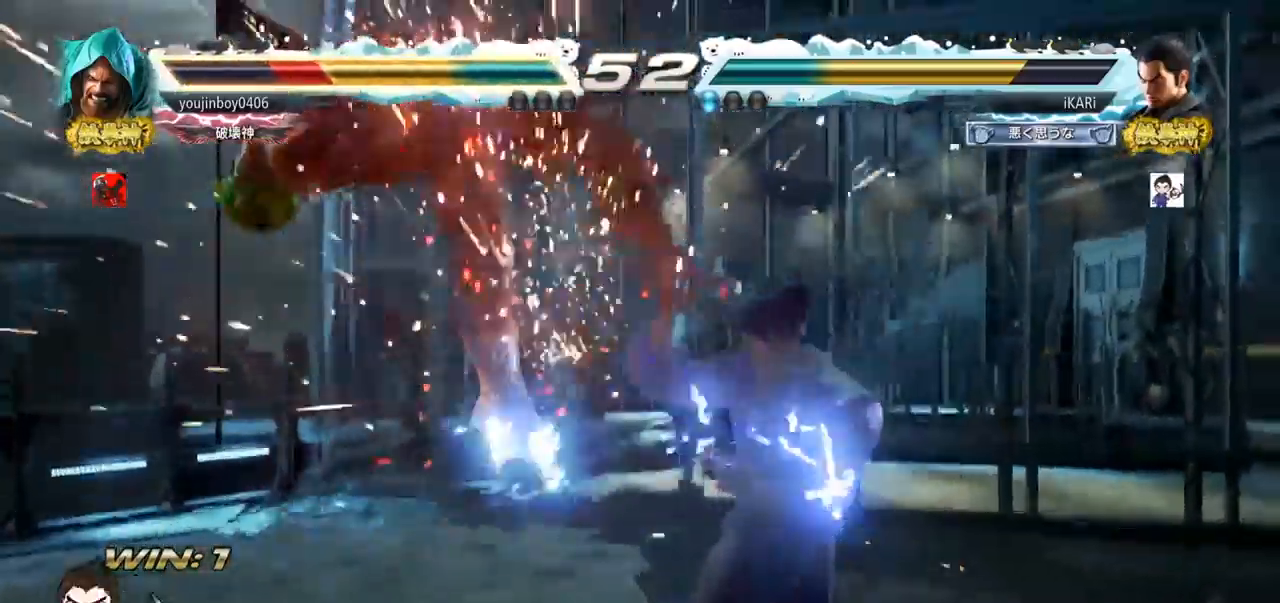
{"buttons": [], "left_stick": "center", "events": [[317, "CROSS", "down"], [367, "CROSS", "up"], [433, "SQUARE", "down"], [500, "SQUARE", "up"]]}
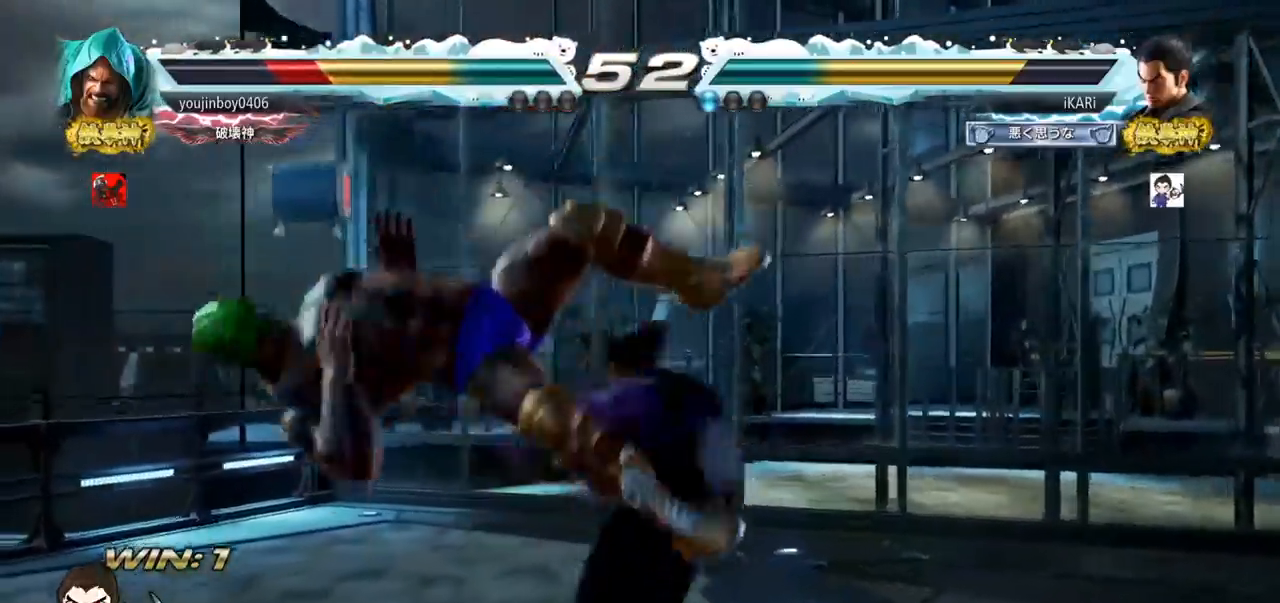
{"buttons": [], "left_stick": "center", "events": [[84, "CIRCLE", "down"], [117, "CIRCLE", "up"], [184, "CIRCLE", "down"], [267, "CIRCLE", "up"], [384, "TRIANGLE", "down"], [417, "TRIANGLE", "up"], [451, "TRIANGLE", "down"], [484, "TRIANGLE", "up"]]}
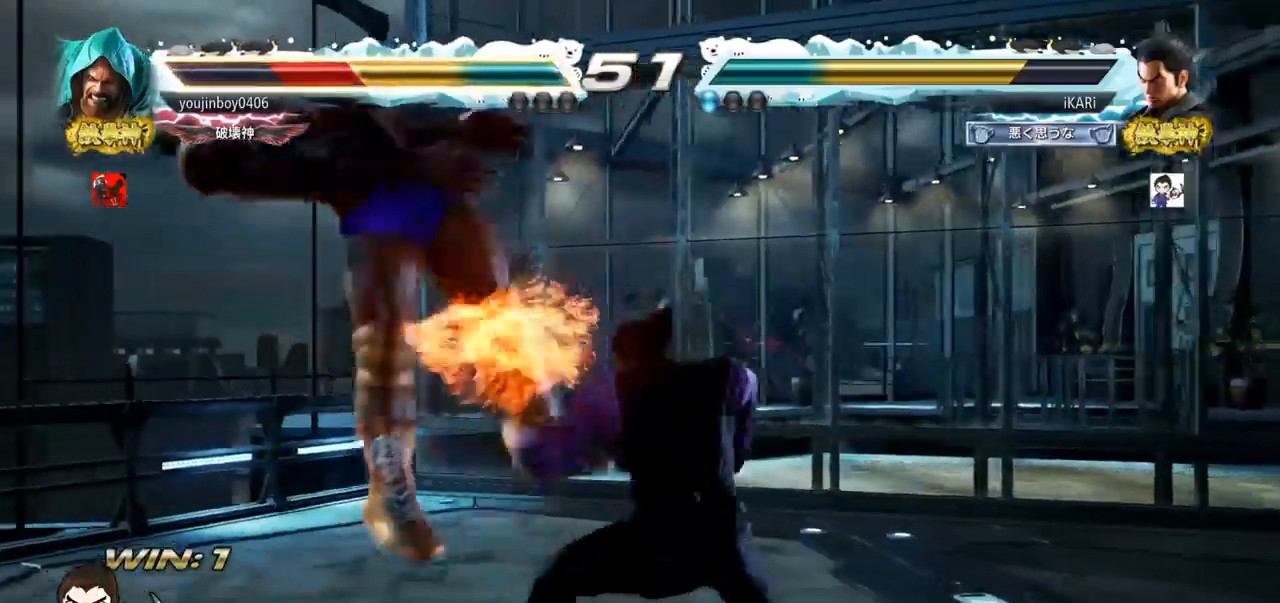
{"buttons": [], "left_stick": "down-left", "events": [[33, "TRIANGLE", "down"], [217, "TRIANGLE", "up"], [267, "left_stick", "left"], [450, "left_stick", "down-left"]]}
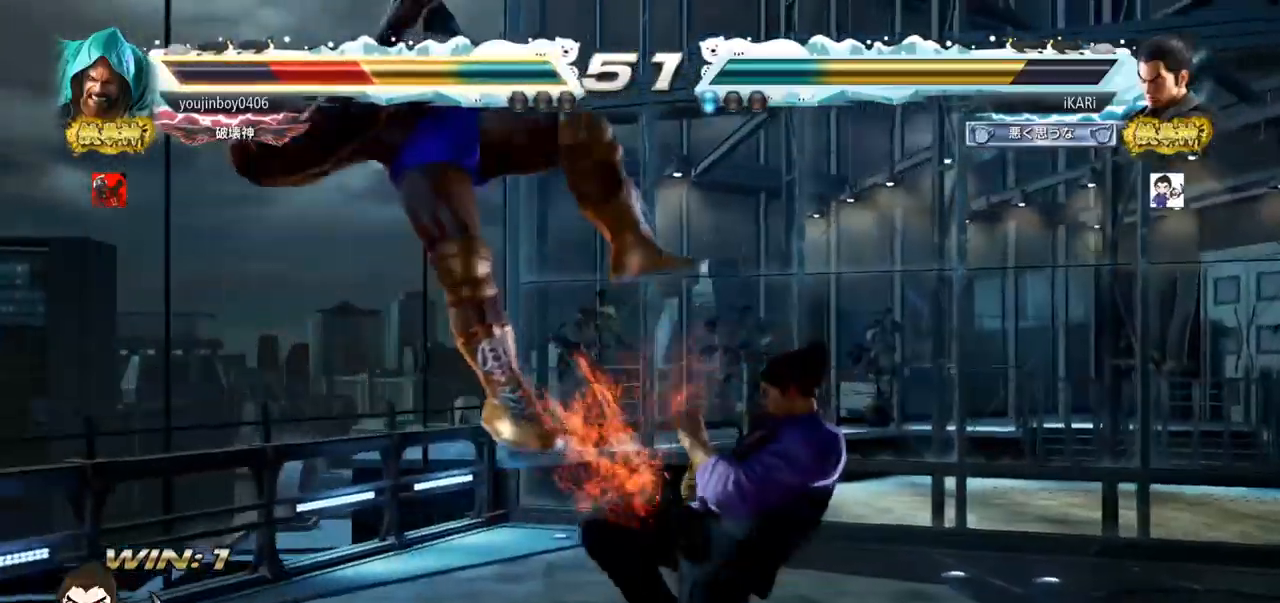
{"buttons": ["TRIANGLE"], "left_stick": "down-left", "events": [[101, "SQUARE", "down"], [117, "SQUARE", "up"], [251, "CIRCLE", "down"], [301, "CIRCLE", "up"], [384, "TRIANGLE", "down"], [451, "TRIANGLE", "up"], [468, "TRIANGLE", "down"]]}